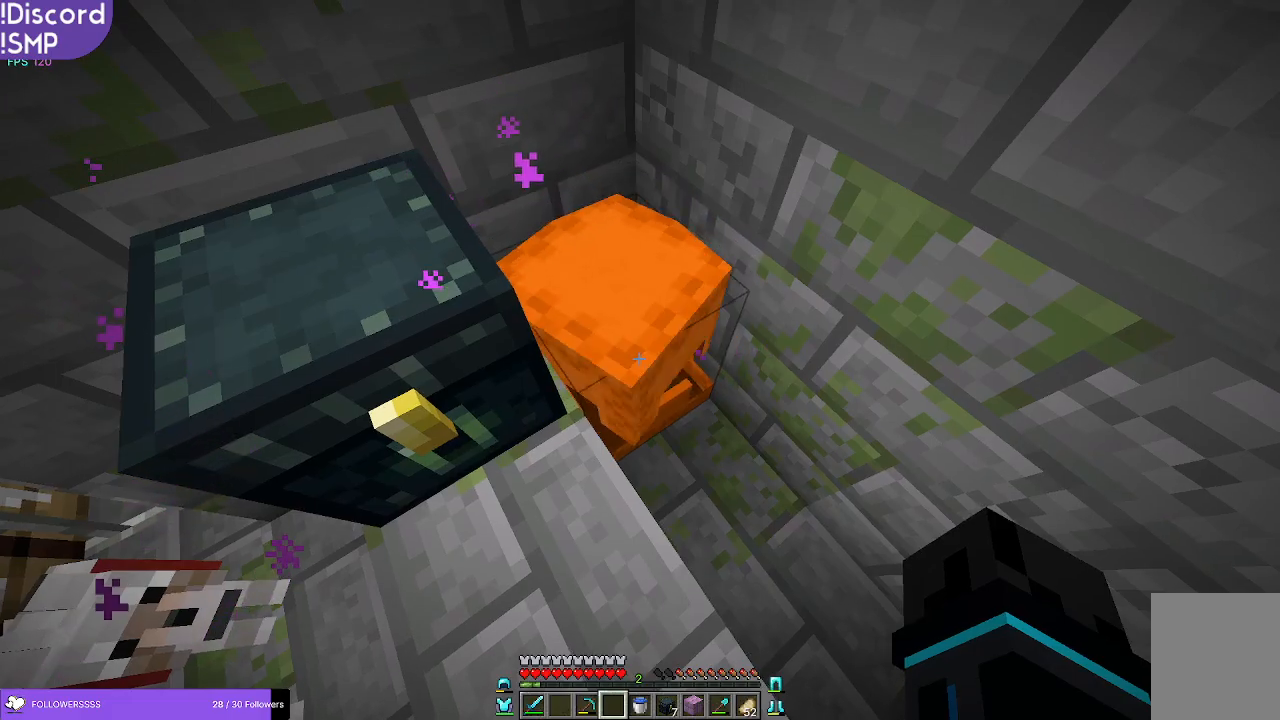
Gameplay with keyboard and mouse; each line is a JSON object with the keys and mouse buttons held at the frame after it. "events" lists presses ("down") and releases ("up") of "a", "d", "s", "w", "mouse_left" and "mouse_right" between this image and that frame as [ms after this image, input, new state], when the widget could be followed in between. "mouse_left", "mouse_right" = the "left", "right" buttons of the "mouse" list. No other keys are recorded. Fast repeated clicks can show as one long hold. Mouse movement is not recorded.
{"keys": ["d"], "mouse": [], "events": [[383, "d", "down"]]}
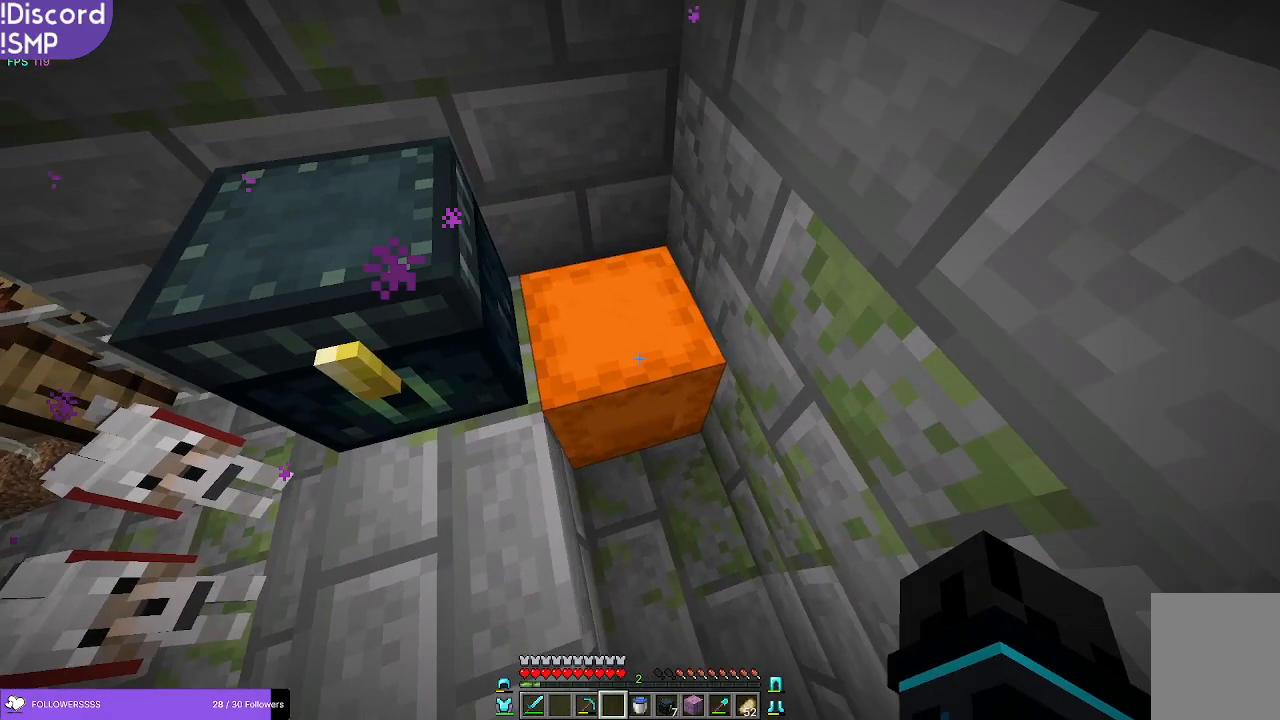
{"keys": [], "mouse": ["left"], "events": [[16, "d", "up"], [416, "mouse_left", "down"]]}
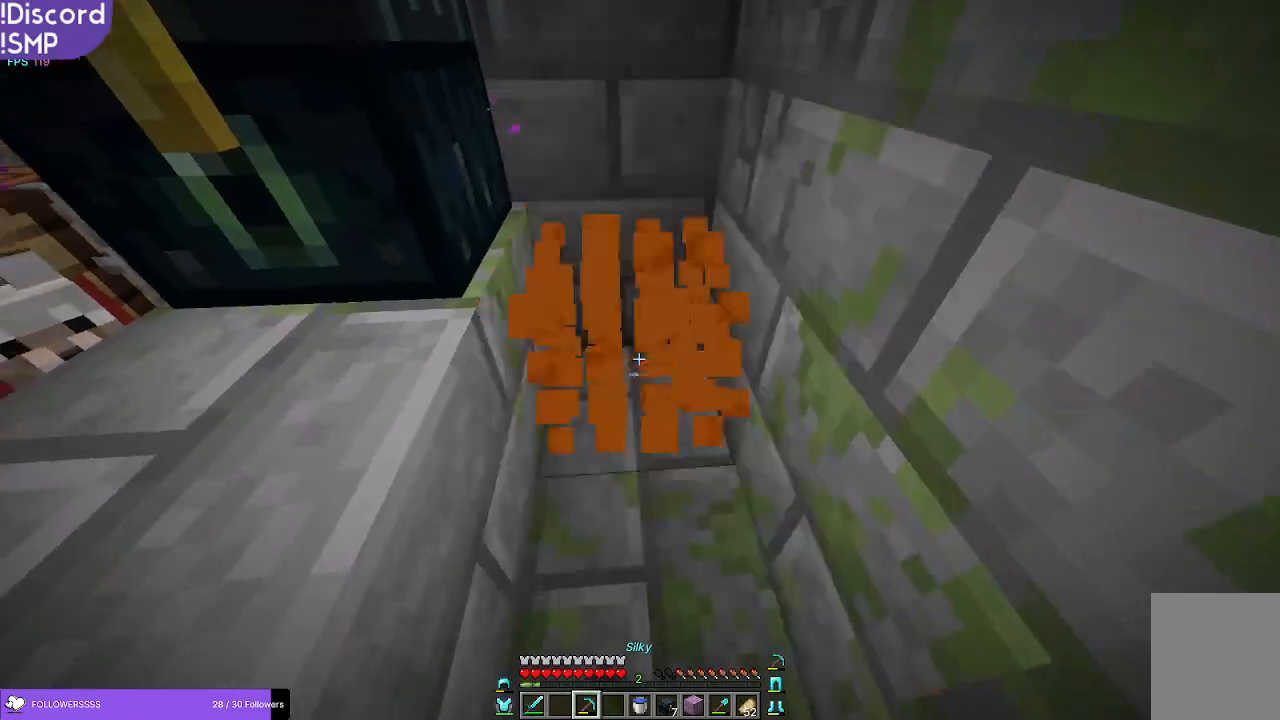
{"keys": [], "mouse": [], "events": [[33, "w", "down"], [183, "mouse_left", "up"], [483, "w", "up"]]}
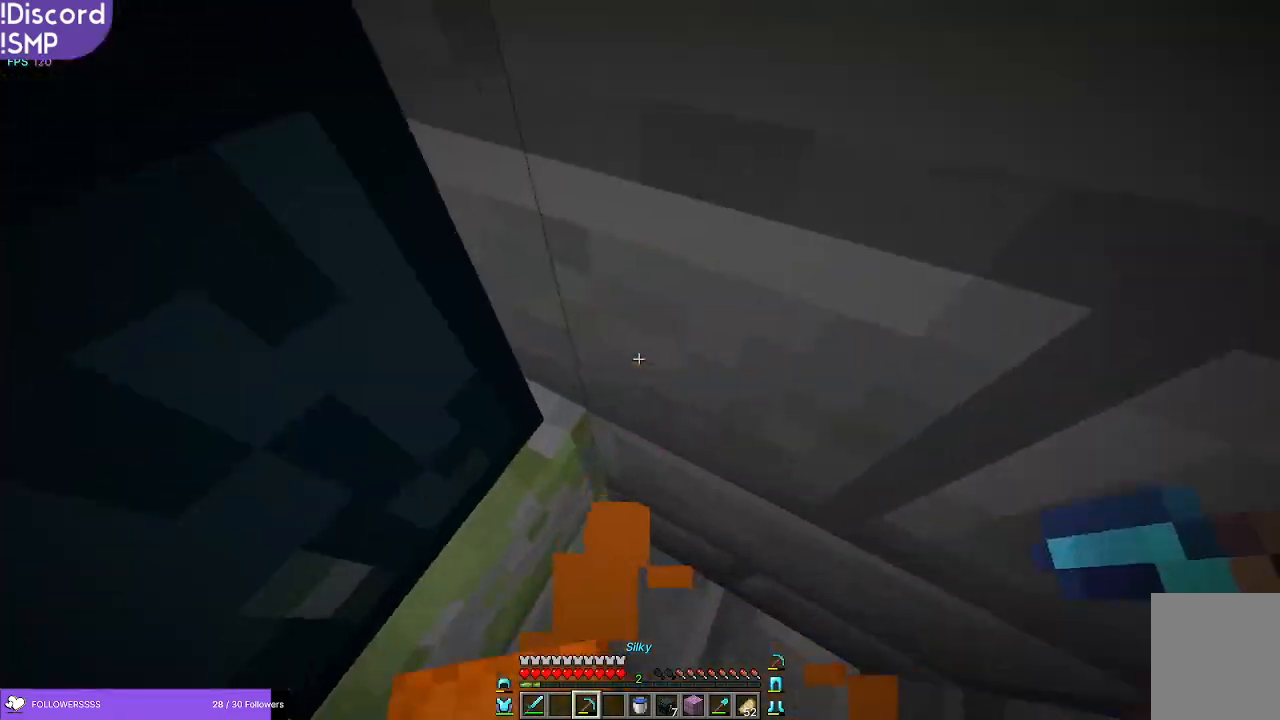
{"keys": ["a"], "mouse": [], "events": [[33, "a", "down"], [150, "s", "down"], [400, "s", "up"]]}
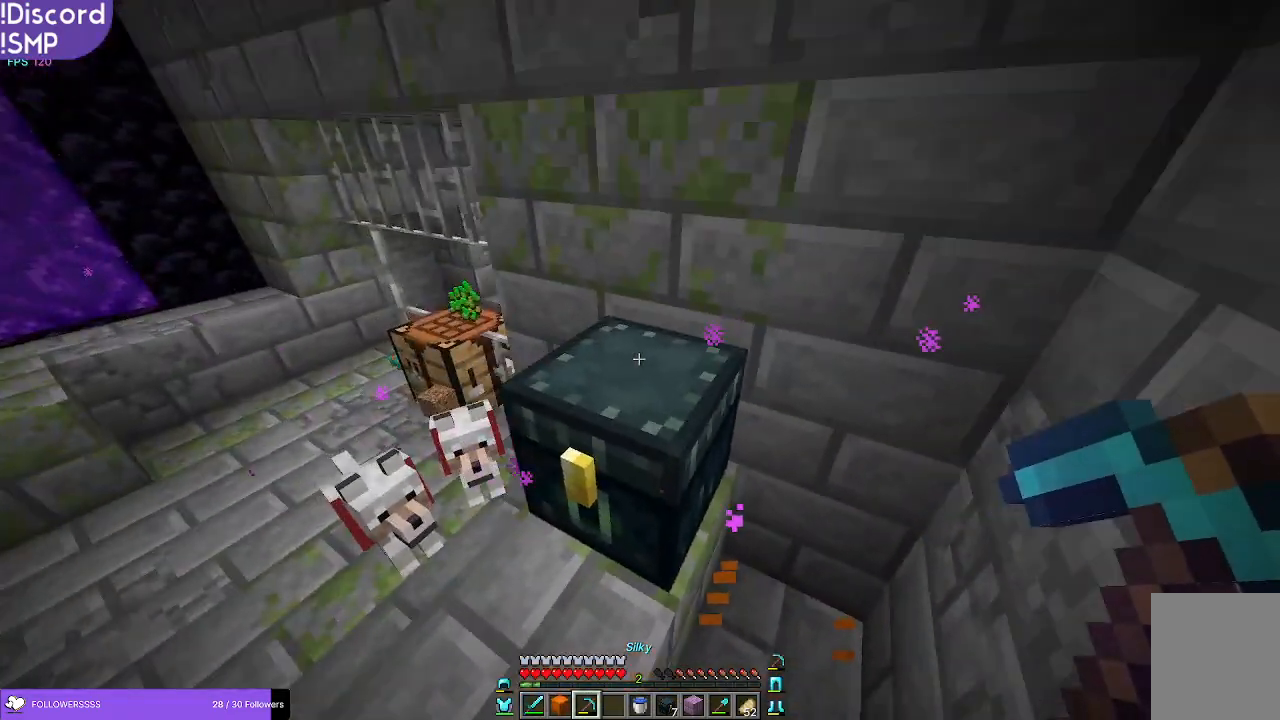
{"keys": [], "mouse": [], "events": [[66, "w", "down"], [116, "a", "up"], [150, "w", "up"]]}